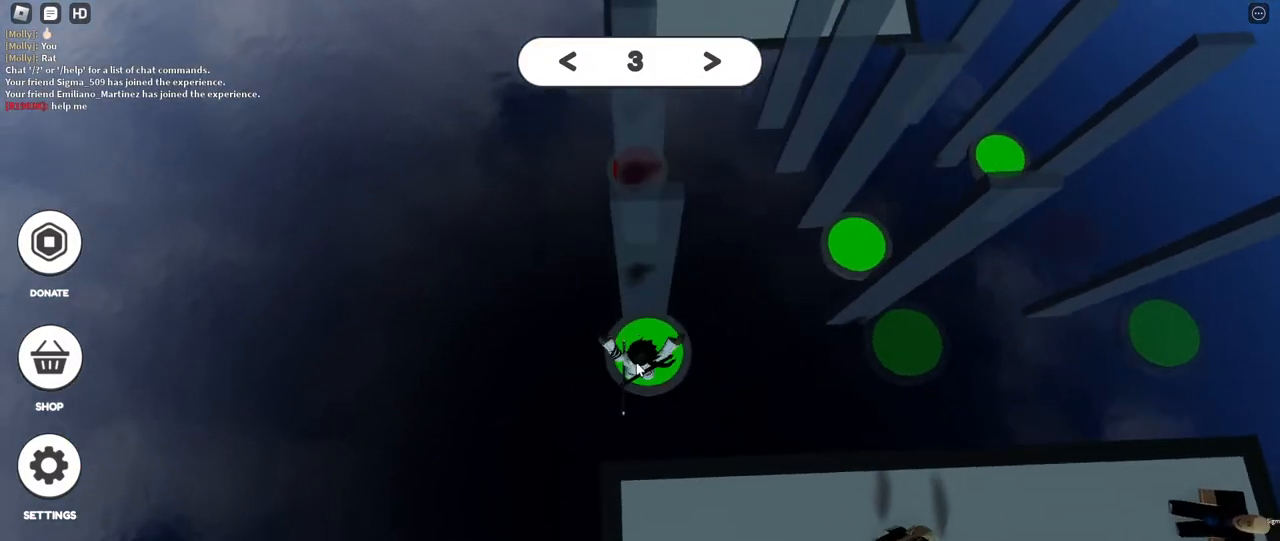
Gameplay with keyboard and mouse; each line is a JSON object with the keys and mouse buttons held at the frame after it. "events" lists presses ("down") and releases ("up") of "a", "ctrl", "d", "e", "f", "q", "r", "s", "shift", "space", "tab", "w", "mouse_left", "mouse_wheel", "mouse_right", "mouse_mb4" and "mouse_mb5" between this image and that frame as [ms after this image, input, new state], when the widget could be followed in between. "mouse_left", "mouse_wheel", "mouse_right", "mouse_mb4", "mouse_mb5" = the "left", "wheel", "right", "mb4", "mb5" buttons of the "mouse" list. No other keys are recorded. "wheel" means that the mouse wheel is clicked or scrolled. Mouse movement is not recorded.
{"keys": [], "mouse": ["right"], "events": [[50, "mouse_right", "down"], [117, "w", "up"]]}
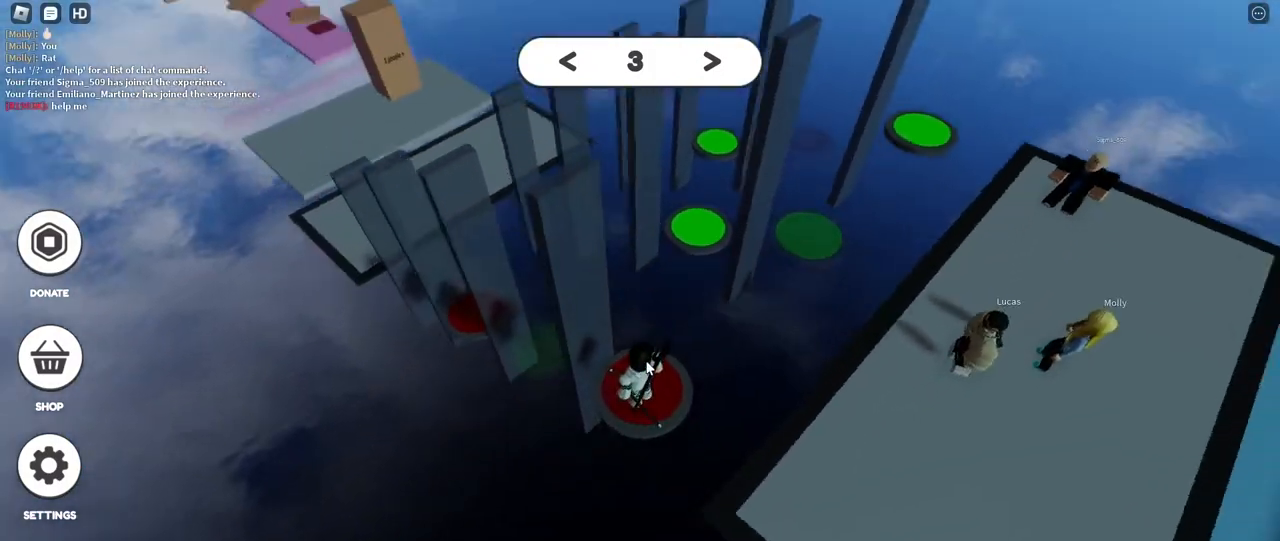
{"keys": [], "mouse": ["right"], "events": []}
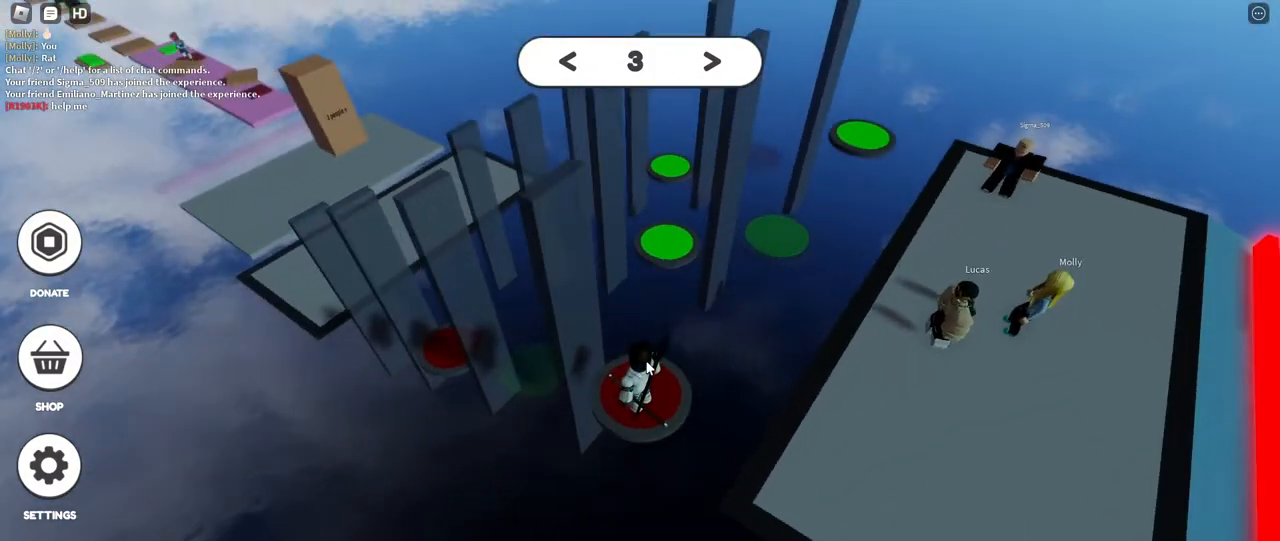
{"keys": [], "mouse": ["right"], "events": []}
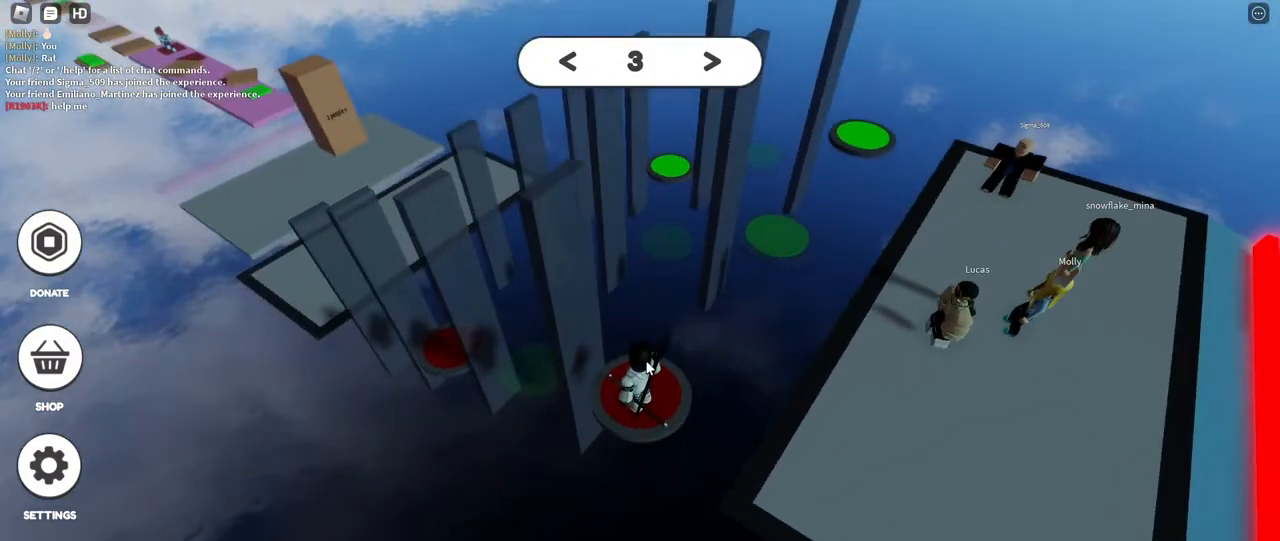
{"keys": [], "mouse": ["right"], "events": []}
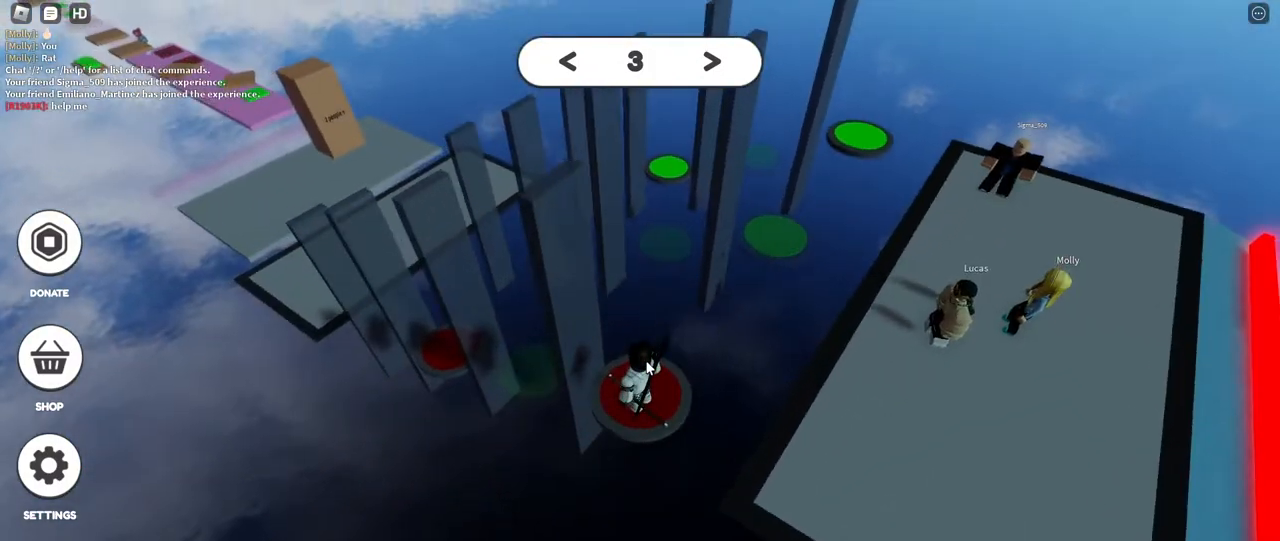
{"keys": ["shift"], "mouse": ["right"], "events": [[183, "shift", "down"], [300, "shift", "up"], [467, "shift", "down"]]}
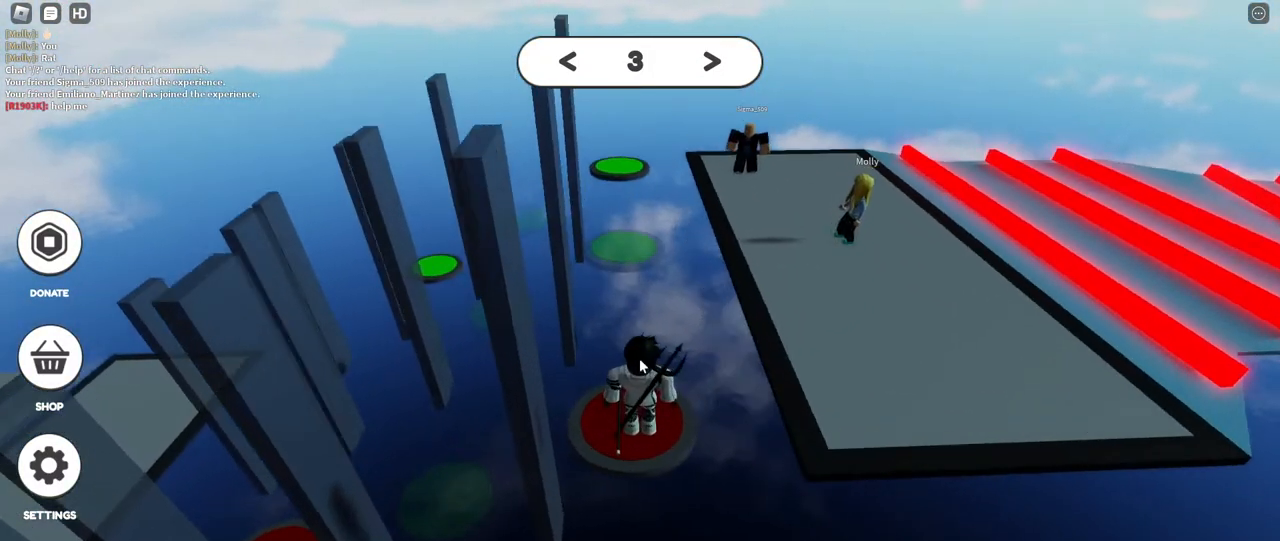
{"keys": [], "mouse": ["right"], "events": [[67, "shift", "up"], [383, "shift", "down"], [483, "shift", "up"]]}
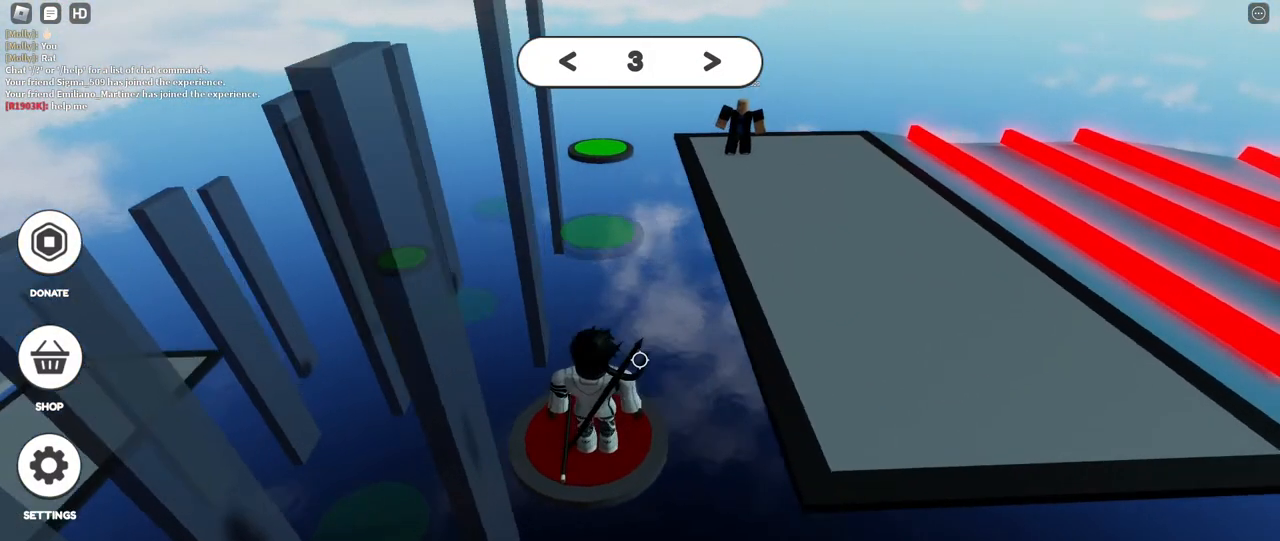
{"keys": ["tab"], "mouse": ["right"], "events": [[167, "shift", "down"], [283, "shift", "up"], [467, "tab", "down"]]}
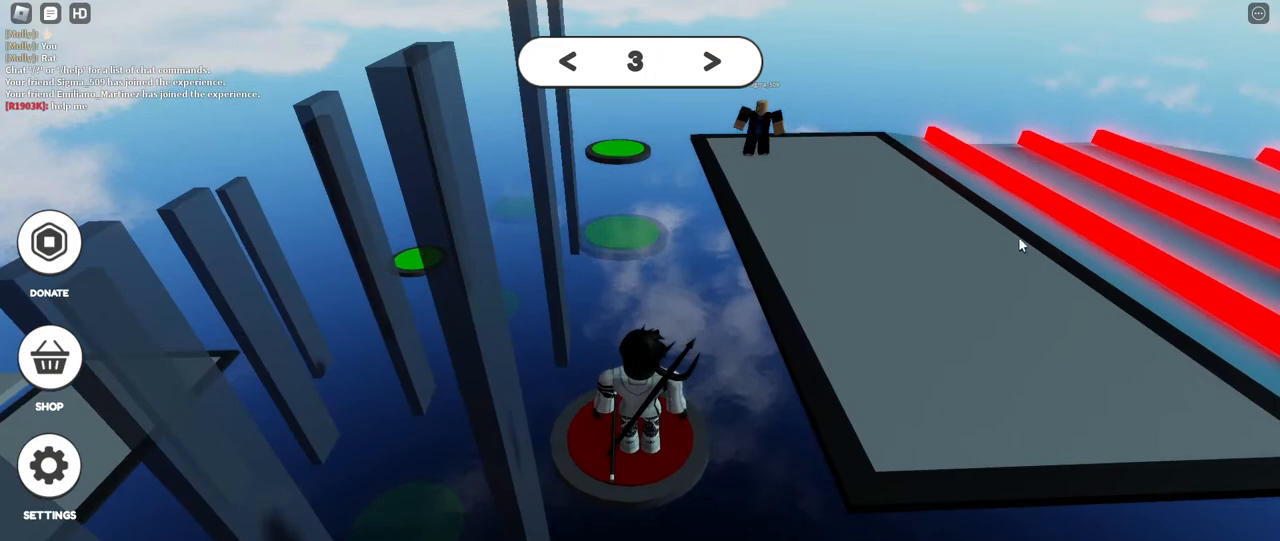
{"keys": [], "mouse": ["right"], "events": [[33, "tab", "up"]]}
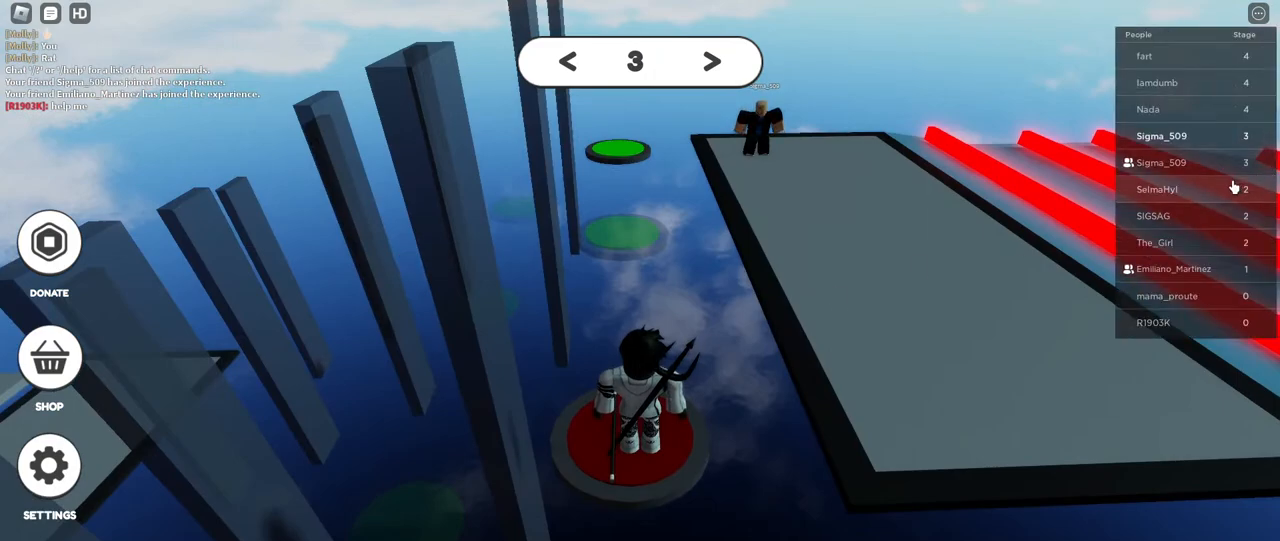
{"keys": [], "mouse": ["right"], "events": [[267, "tab", "down"], [367, "tab", "up"]]}
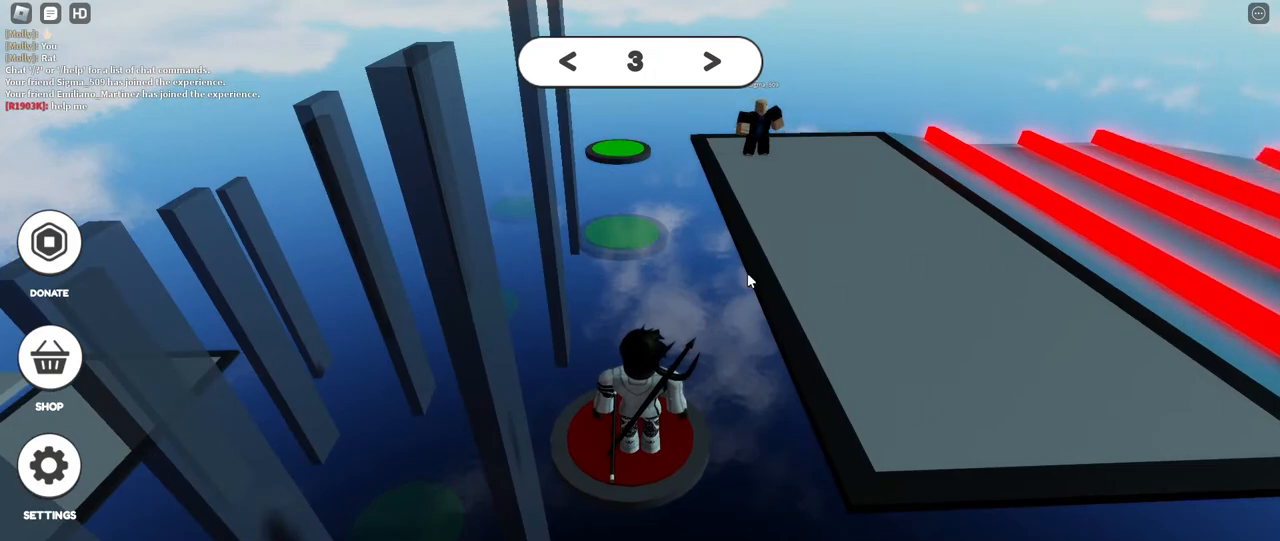
{"keys": [], "mouse": ["right"], "events": []}
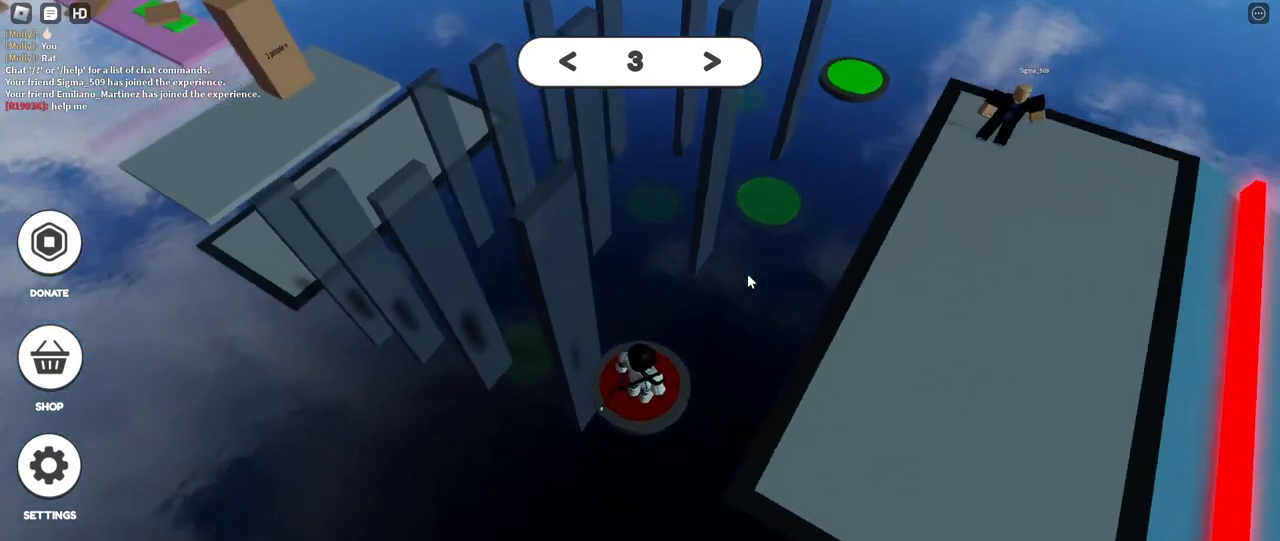
{"keys": [], "mouse": ["right"], "events": [[83, "shift", "down"], [367, "shift", "up"]]}
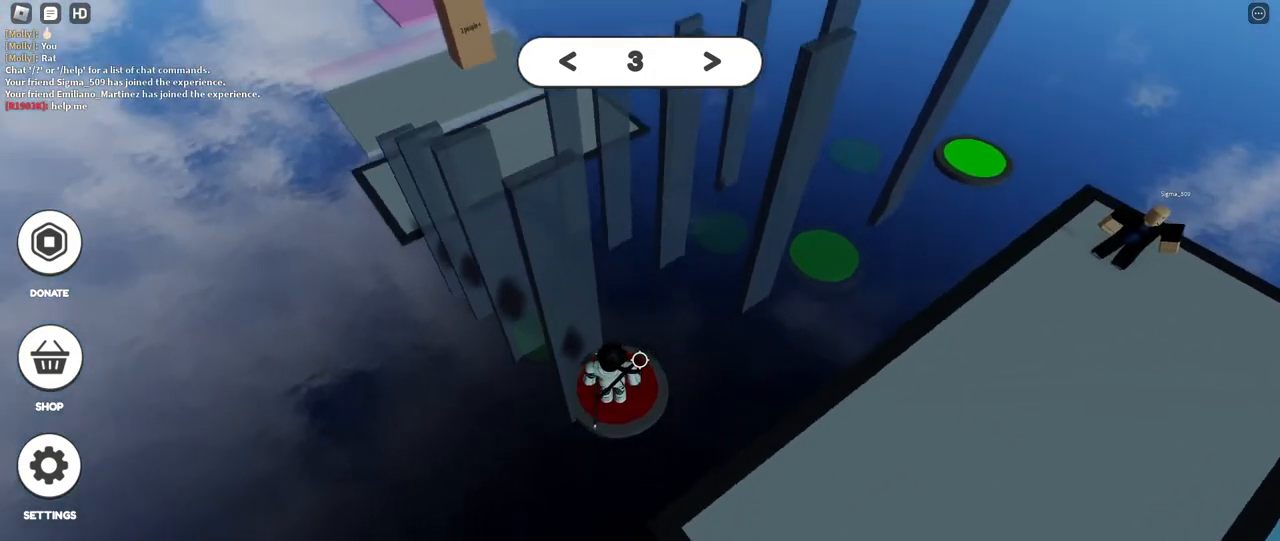
{"keys": [], "mouse": [], "events": [[483, "mouse_right", "up"]]}
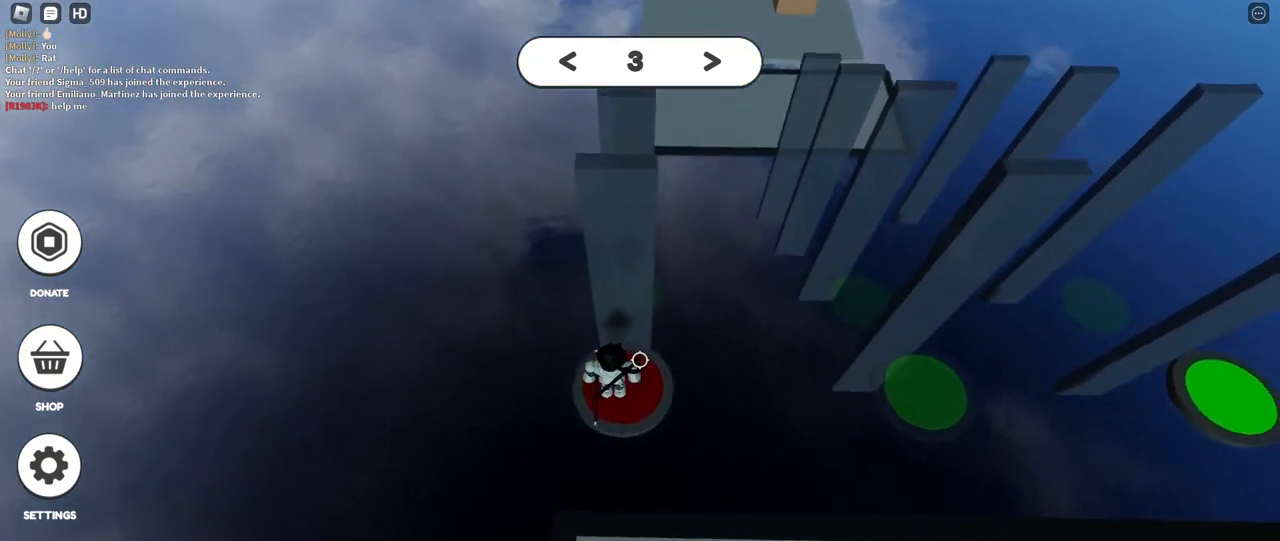
{"keys": ["s", "space"], "mouse": [], "events": [[17, "w", "down"], [83, "space", "down"], [333, "s", "down"], [367, "w", "up"]]}
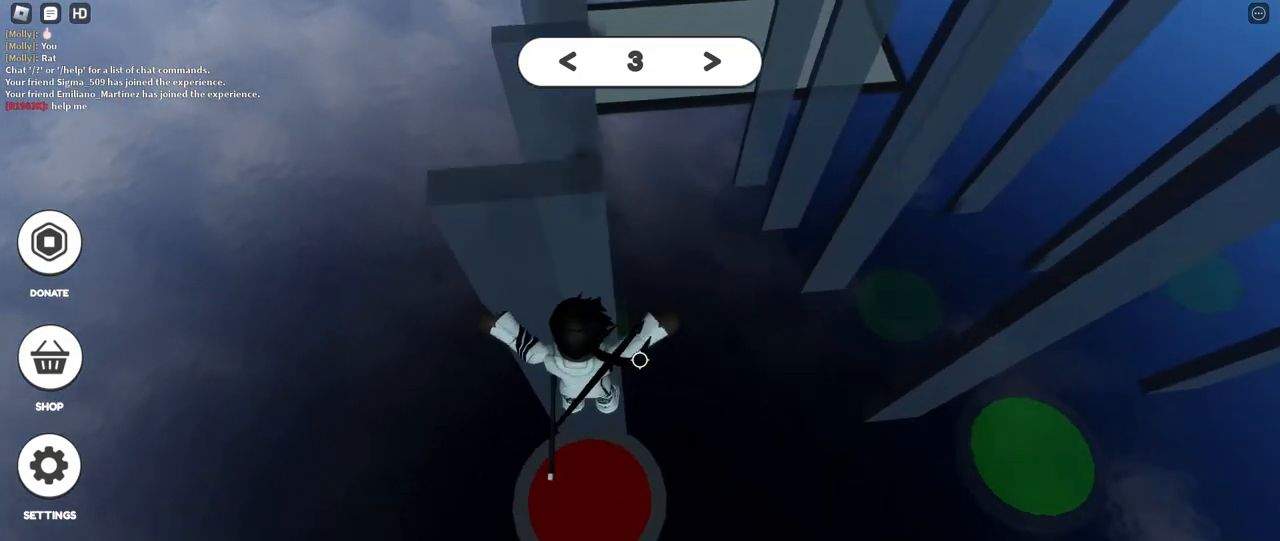
{"keys": ["w"], "mouse": ["right"], "events": [[83, "space", "up"], [150, "s", "up"], [367, "mouse_right", "down"], [450, "w", "down"]]}
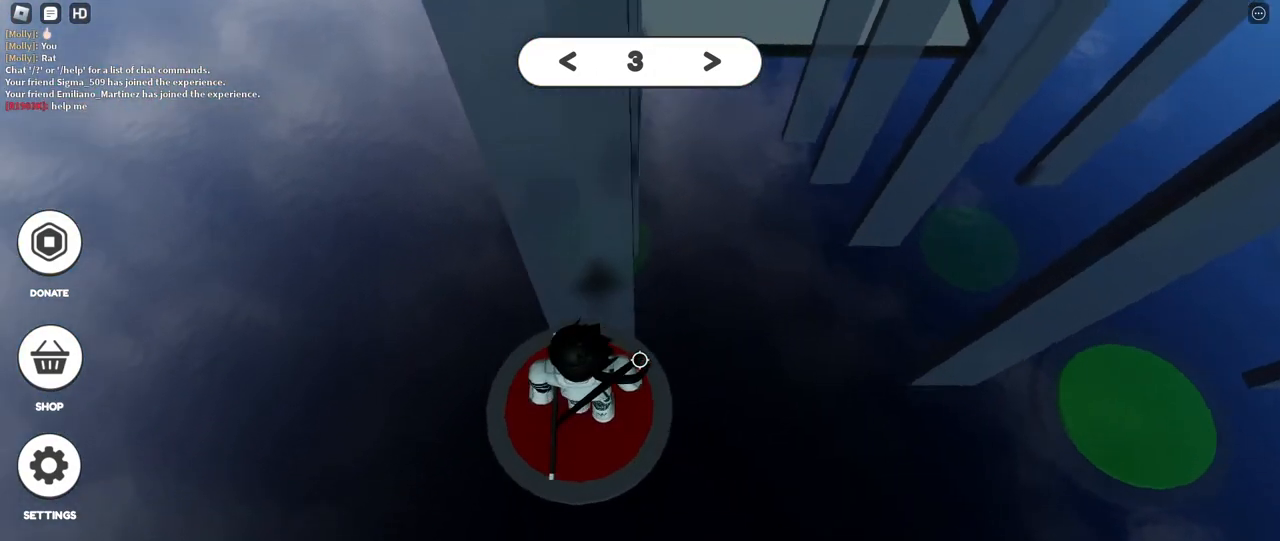
{"keys": ["s"], "mouse": [], "events": [[83, "space", "down"], [100, "mouse_right", "up"], [333, "s", "down"], [333, "space", "up"], [367, "w", "up"]]}
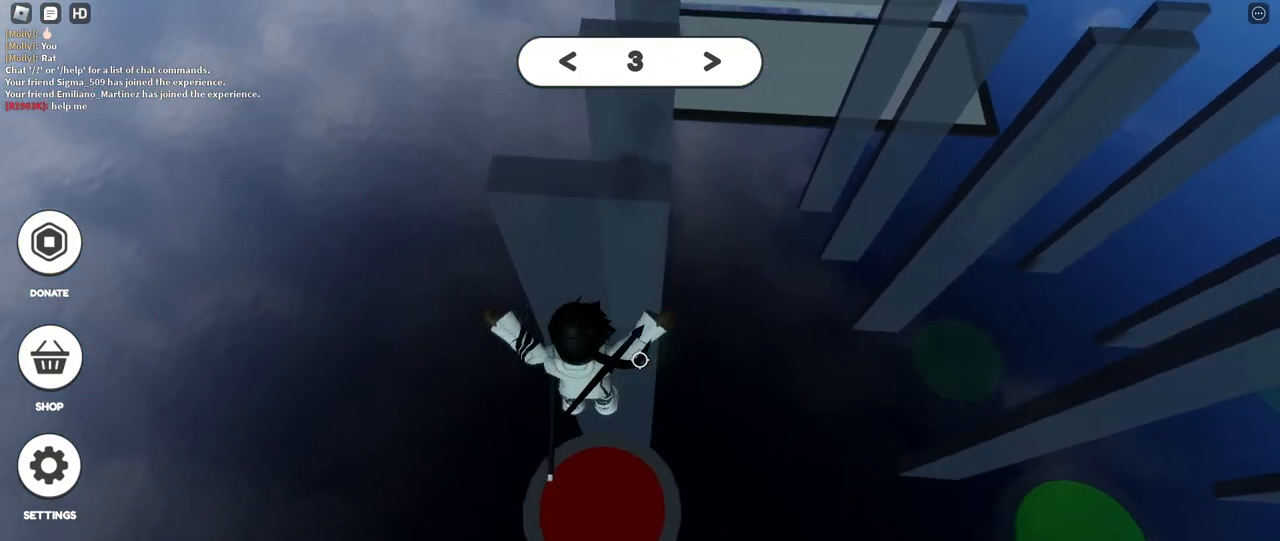
{"keys": ["s"], "mouse": [], "events": [[33, "shift", "down"], [133, "shift", "up"], [250, "tab", "down"], [283, "space", "down"], [400, "tab", "up"], [500, "space", "up"]]}
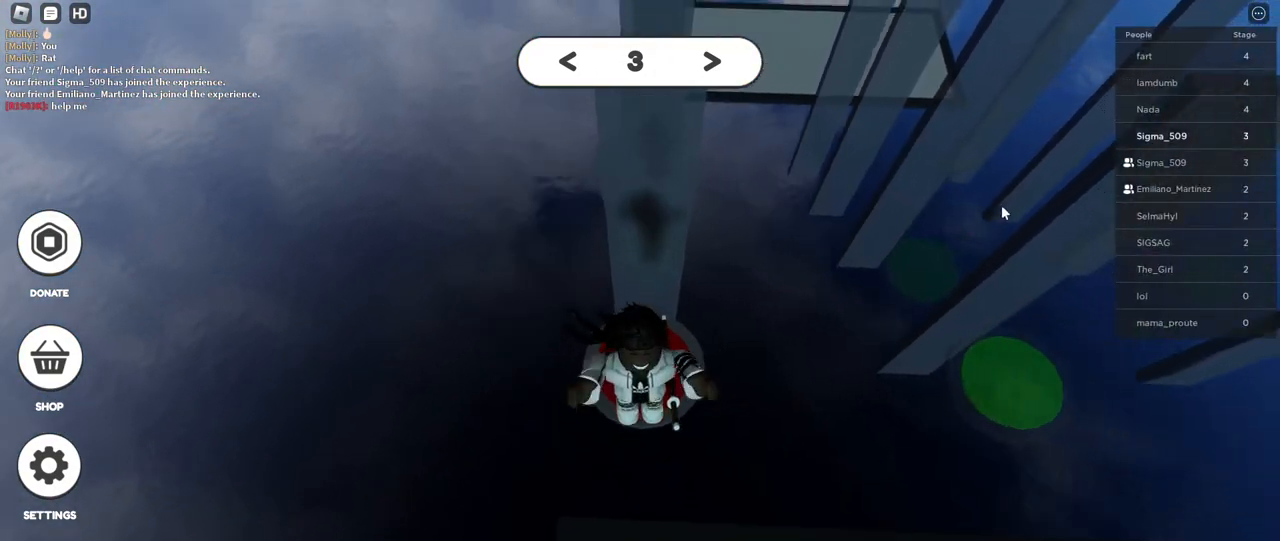
{"keys": ["d", "tab", "w"], "mouse": ["right"], "events": [[217, "d", "down"], [233, "mouse_right", "down"], [300, "s", "up"], [450, "tab", "down"], [450, "w", "down"]]}
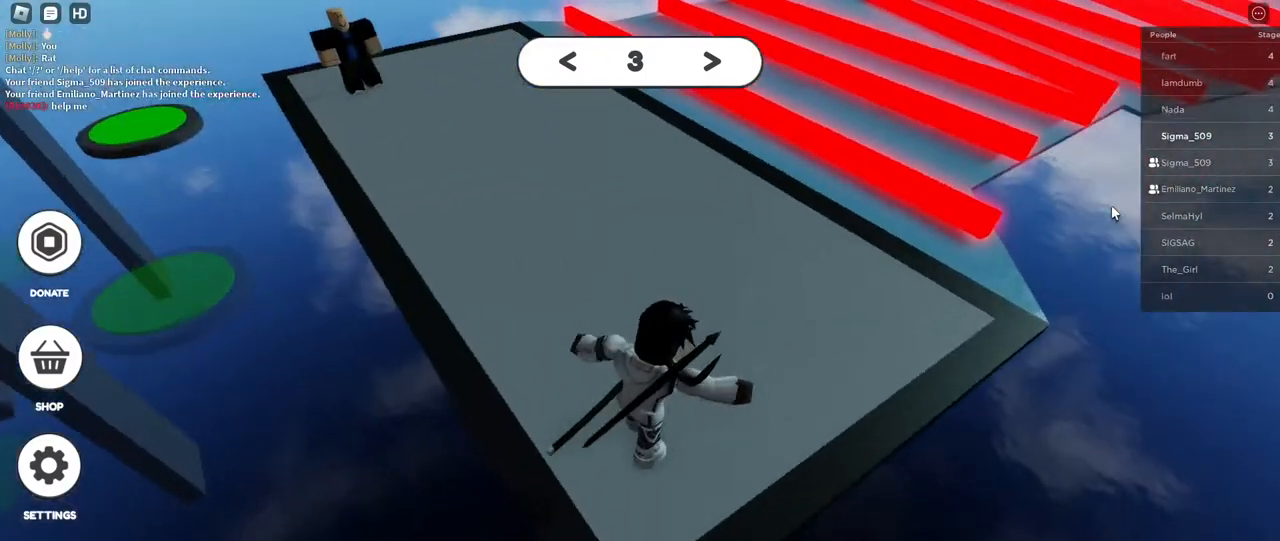
{"keys": [], "mouse": [], "events": [[67, "d", "up"], [133, "mouse_right", "up"], [183, "tab", "up"], [267, "mouse_right", "down"], [317, "w", "up"], [467, "mouse_right", "up"]]}
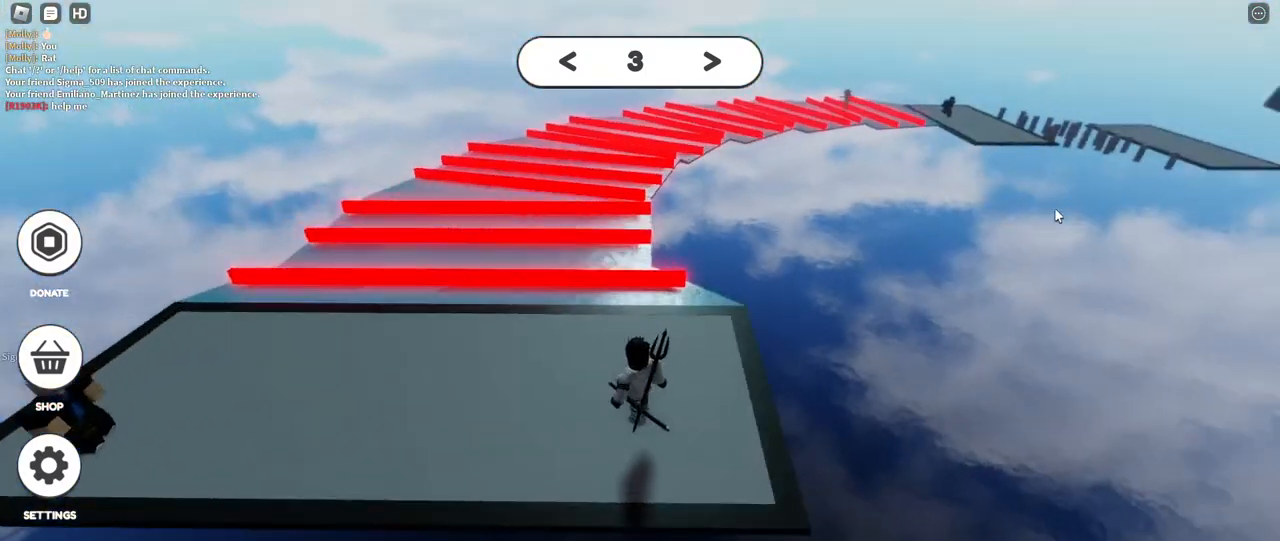
{"keys": [], "mouse": [], "events": [[33, "tab", "down"], [83, "tab", "up"]]}
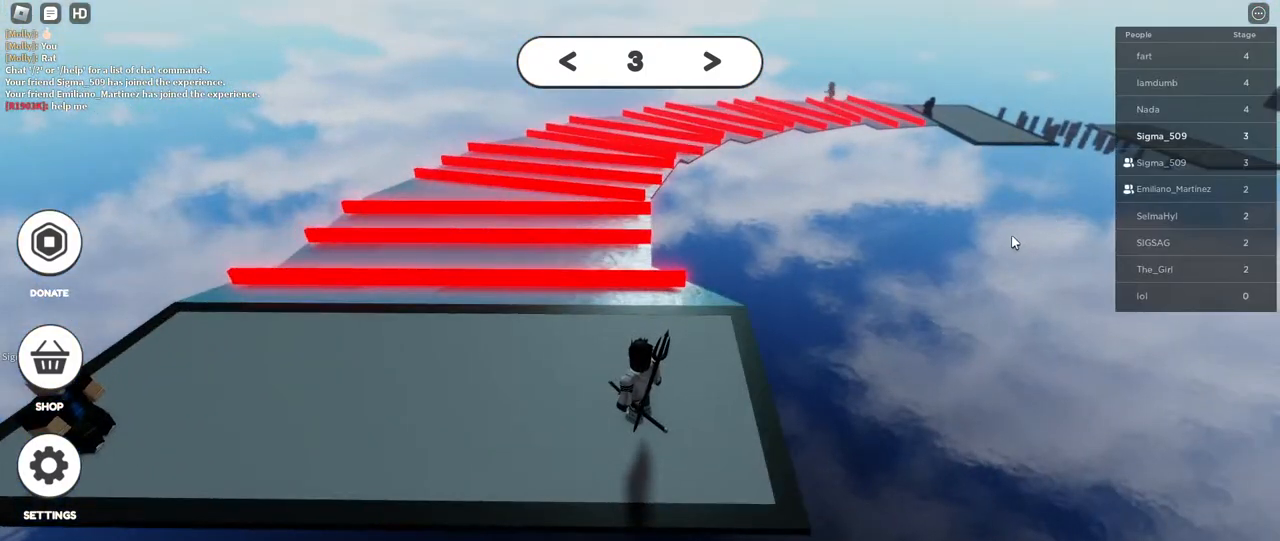
{"keys": [], "mouse": ["right"], "events": [[83, "mouse_right", "down"]]}
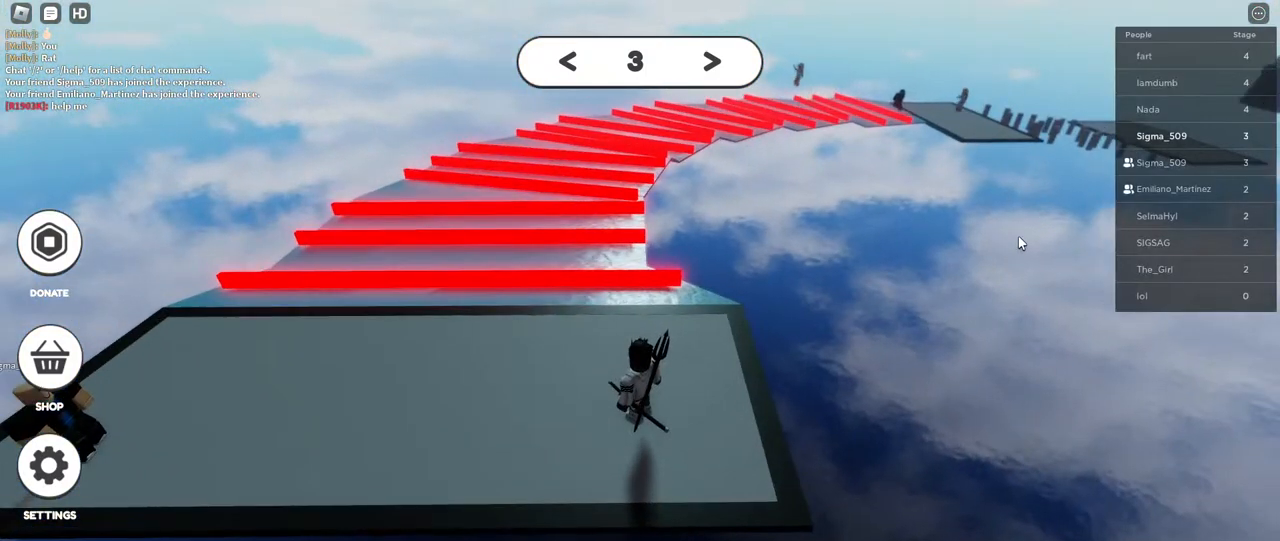
{"keys": [], "mouse": [], "events": [[100, "mouse_right", "up"]]}
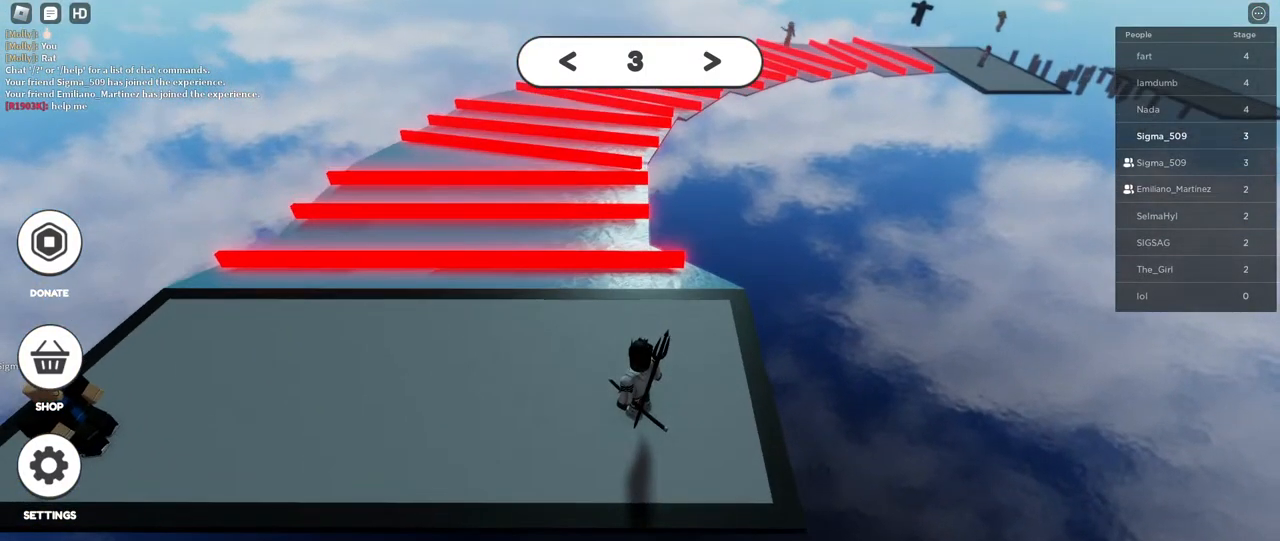
{"keys": [], "mouse": [], "events": [[417, "mouse_left", "down"], [467, "mouse_left", "up"]]}
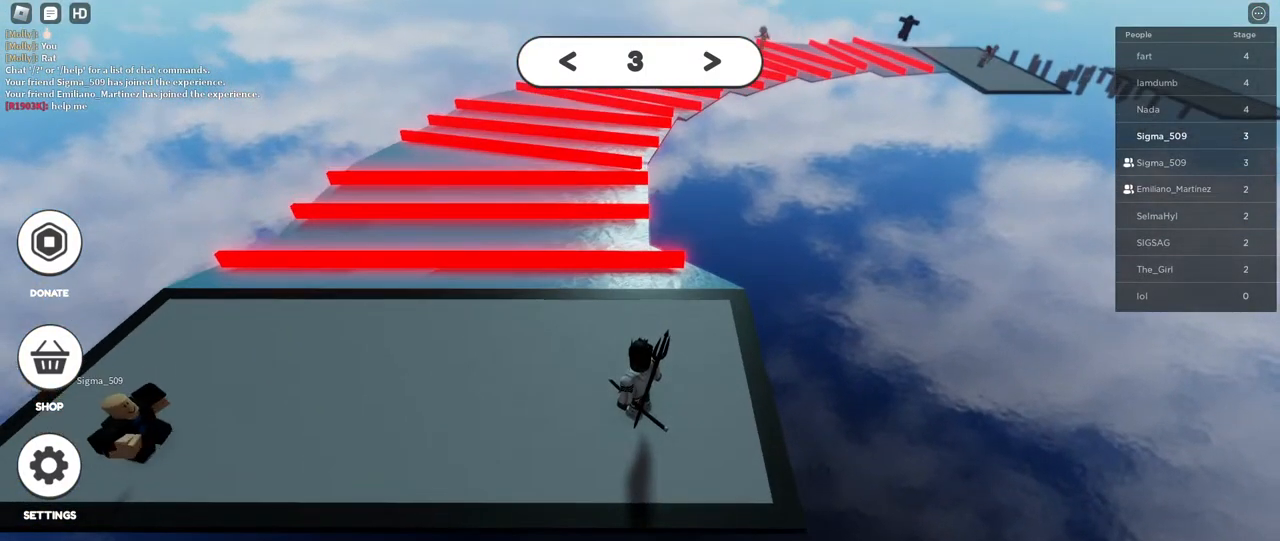
{"keys": [], "mouse": [], "events": []}
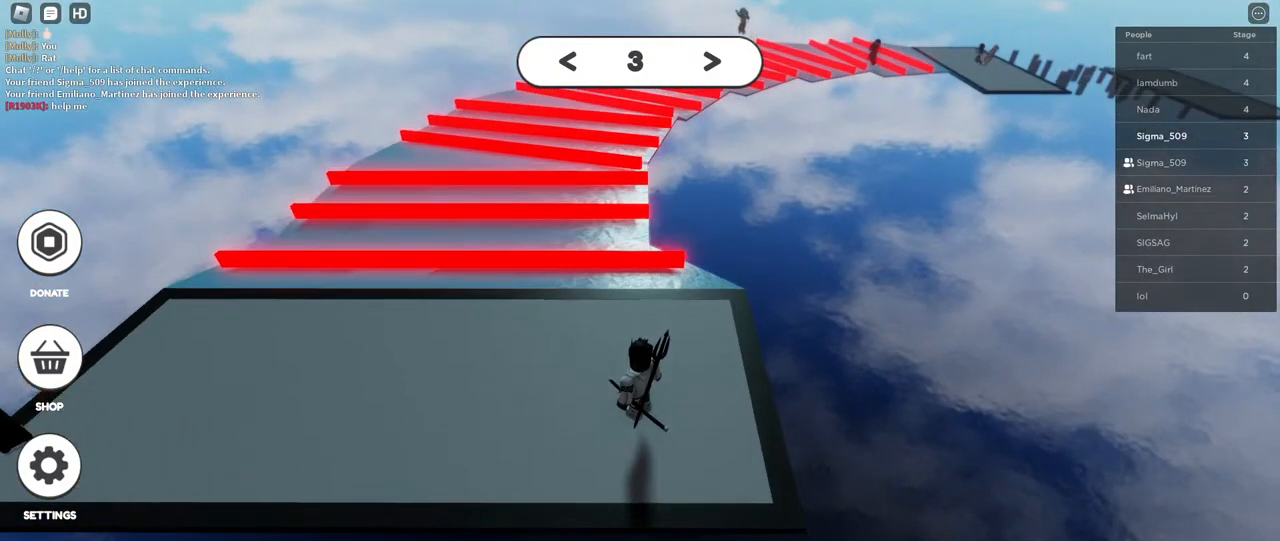
{"keys": [], "mouse": [], "events": []}
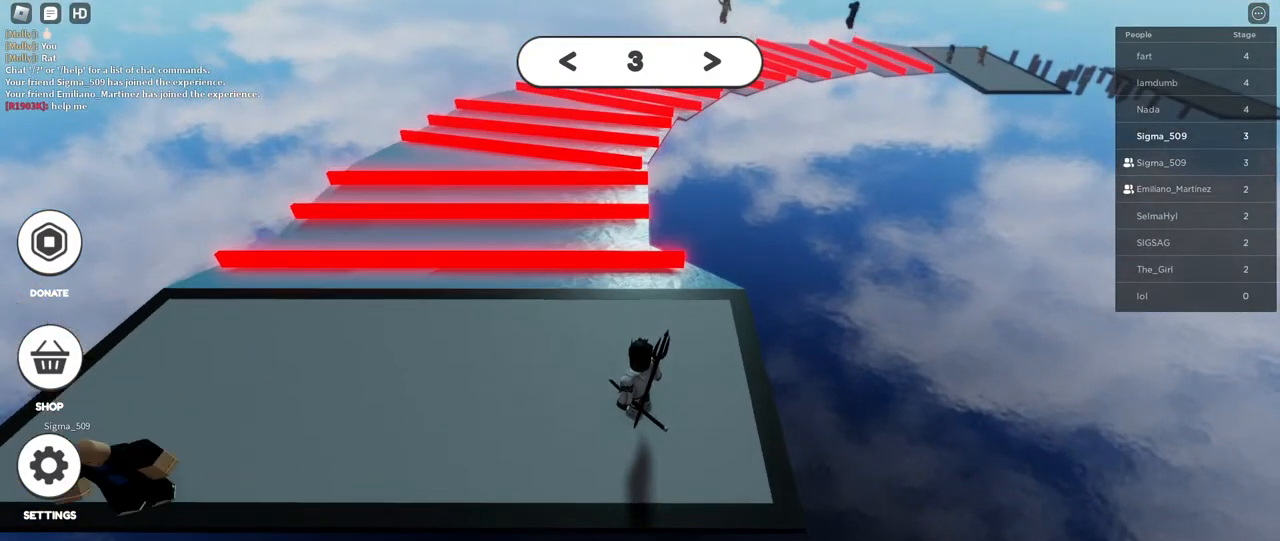
{"keys": [], "mouse": [], "events": []}